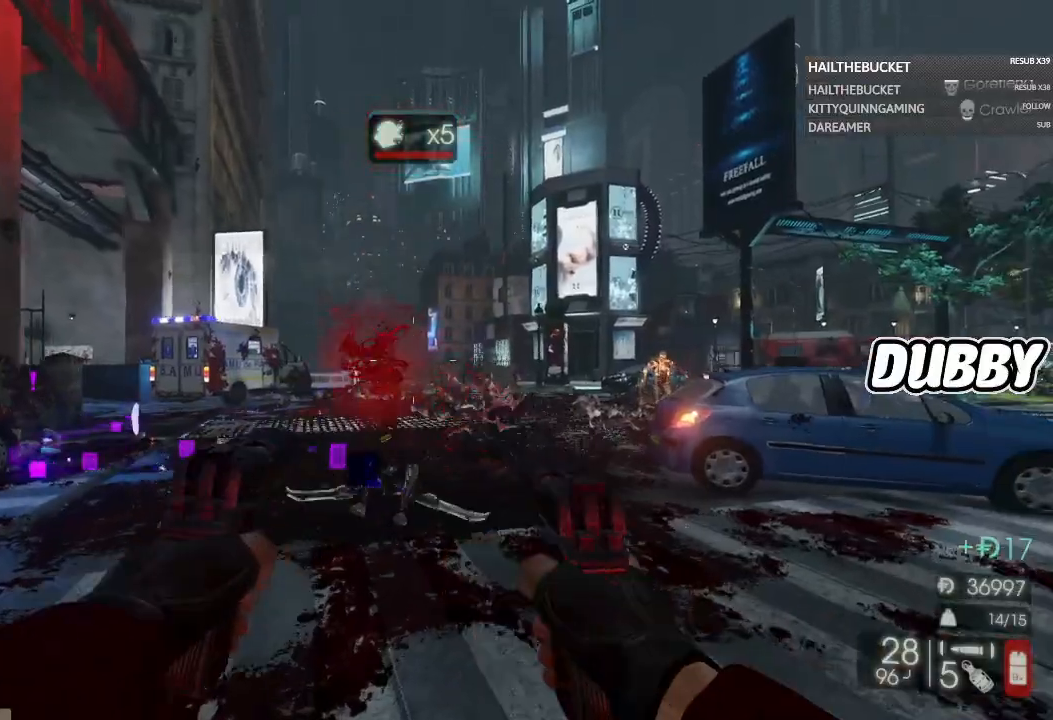
Gameplay with a controller (Xbox layout); each line is a JSON object with the inputs held at the frame after it (dt_ms = milliseconds from this image to that frame). "button_events" lists button changes between this image and that frame as [ms after this image, input, new state], when the widget could be followed in between (sticks are given only as held states). Not read: R2.
{"dt_ms": 500, "buttons": [], "left_stick": "up", "right_stick": "center", "button_events": []}
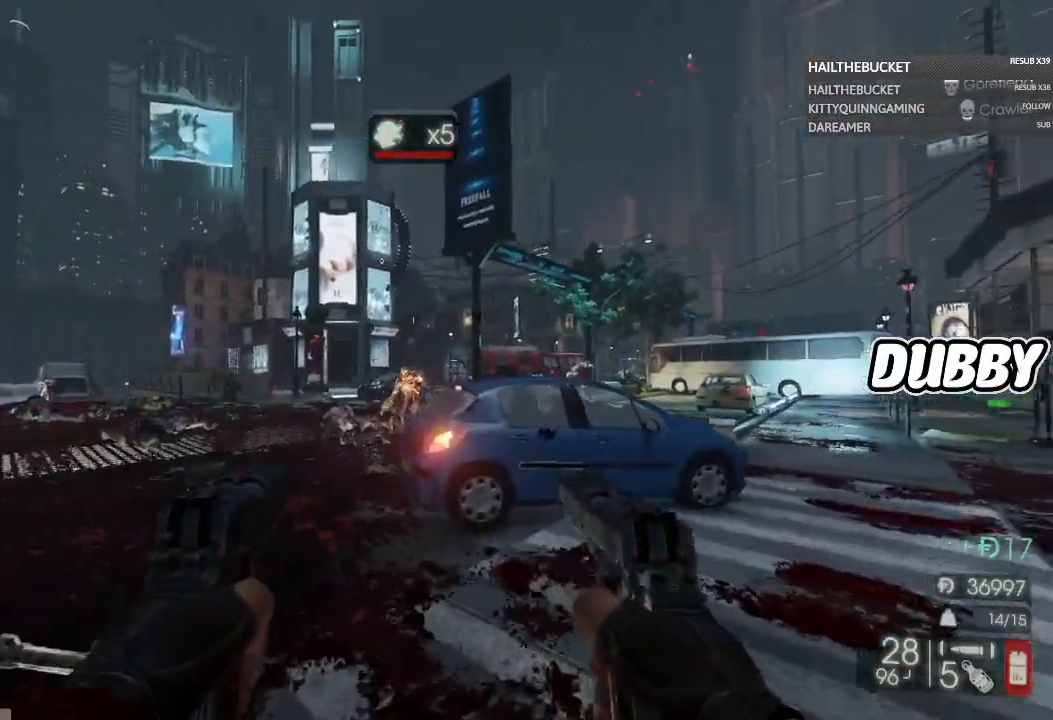
{"dt_ms": 500, "buttons": [], "left_stick": "up", "right_stick": "center", "button_events": [[67, "L2", "down"], [333, "L2", "up"]]}
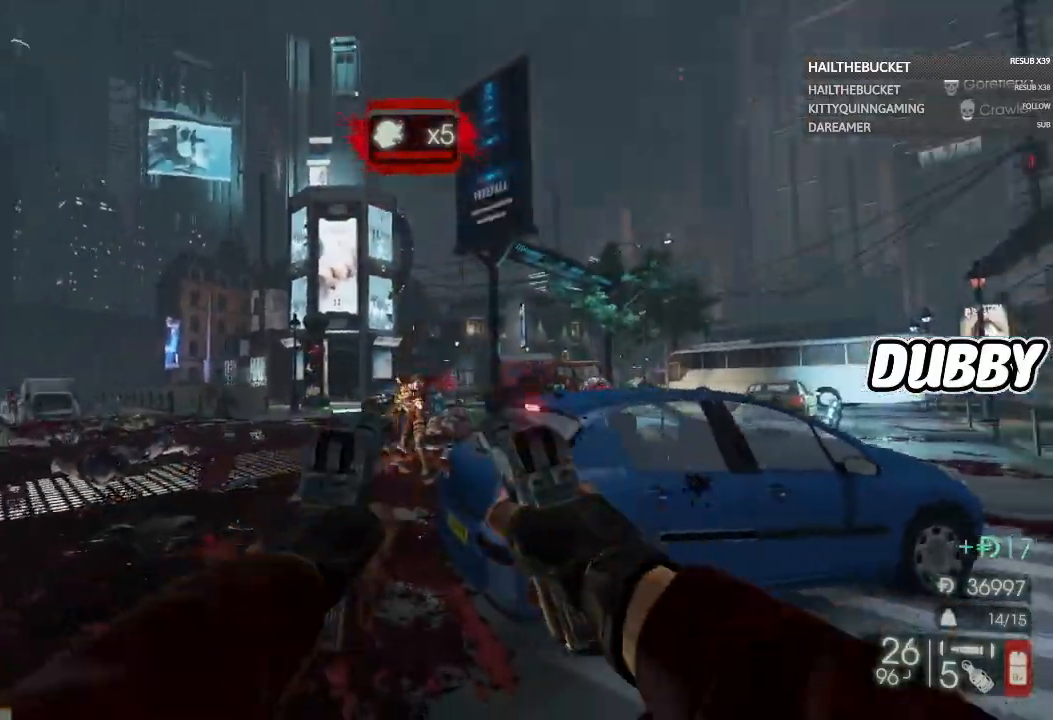
{"dt_ms": 500, "buttons": [], "left_stick": "up", "right_stick": "center", "button_events": []}
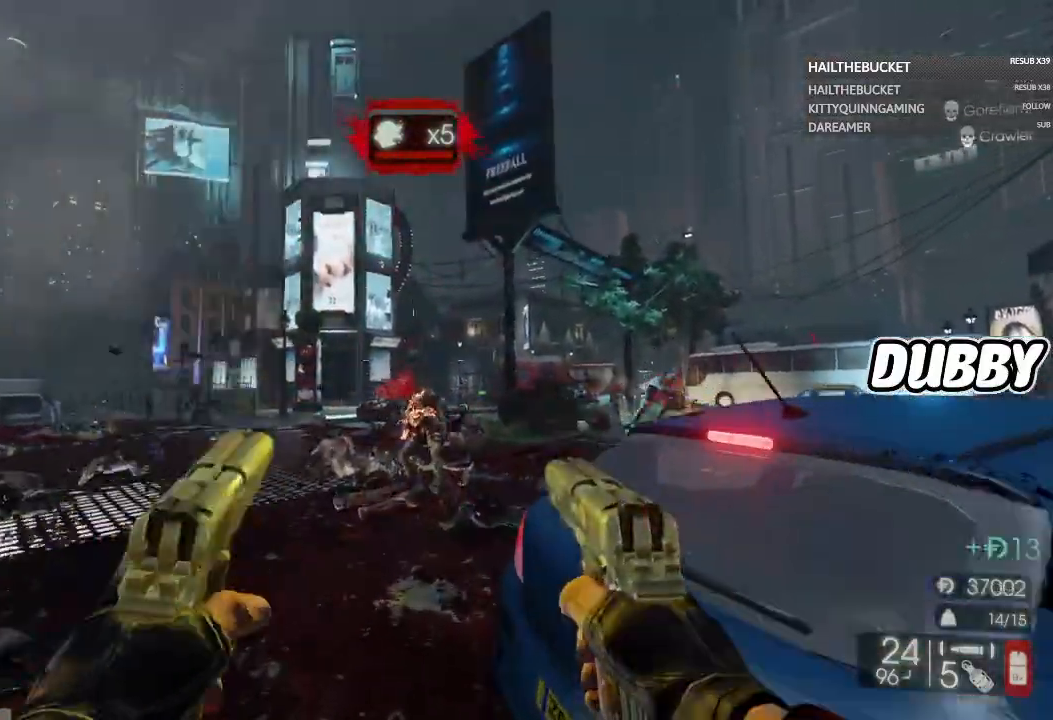
{"dt_ms": 500, "buttons": [], "left_stick": "up-left", "right_stick": "center", "button_events": []}
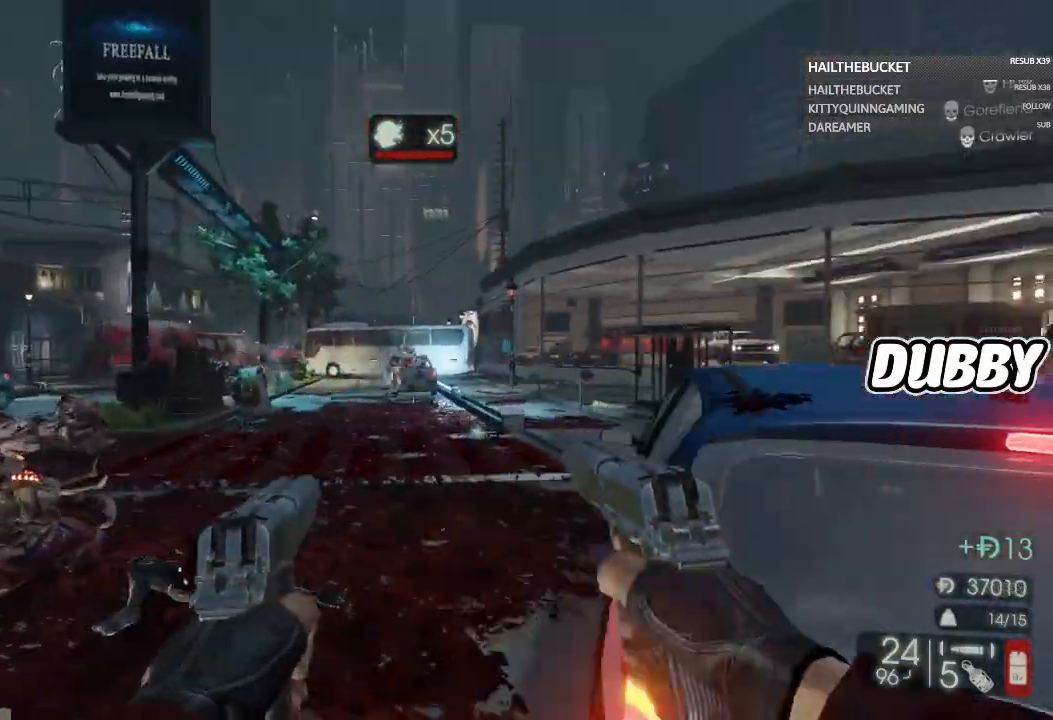
{"dt_ms": 1000, "buttons": ["L2"], "left_stick": "down", "right_stick": "center", "button_events": [[733, "L2", "down"]]}
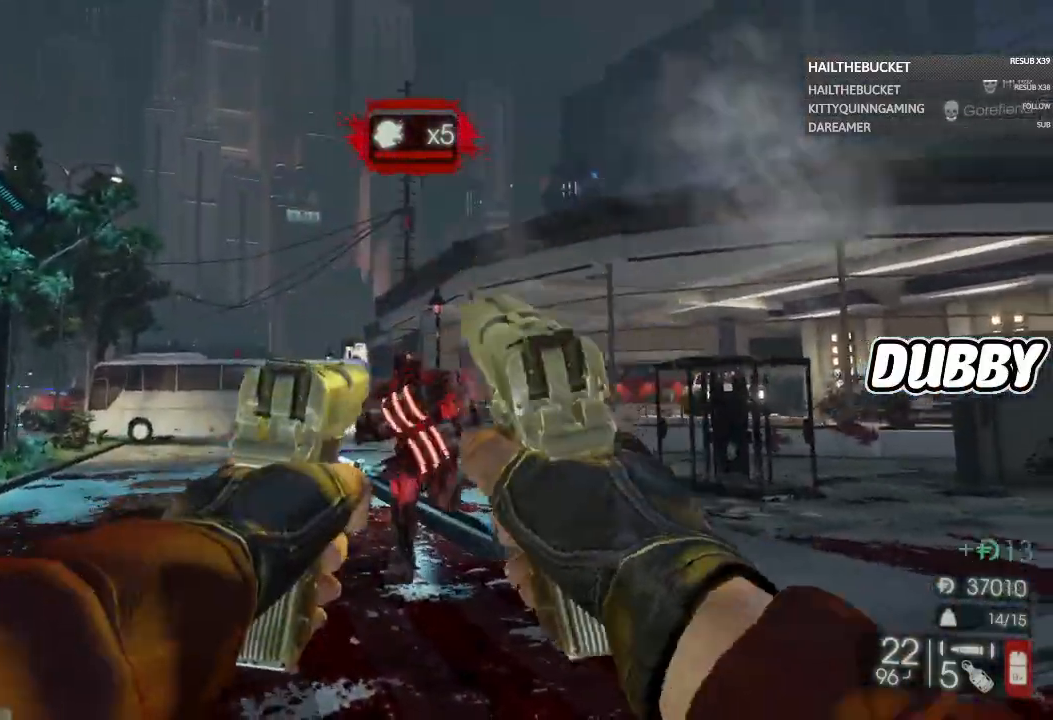
{"dt_ms": 500, "buttons": ["L2"], "left_stick": "down", "right_stick": "center", "button_events": []}
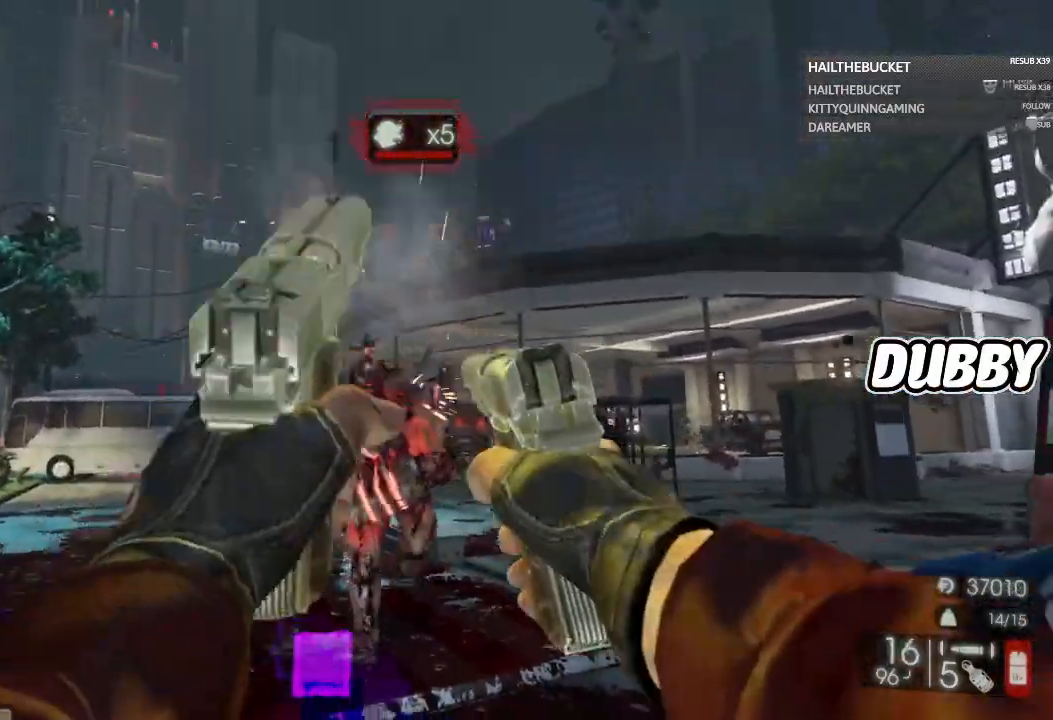
{"dt_ms": 500, "buttons": [], "left_stick": "down", "right_stick": "center", "button_events": [[467, "L2", "up"]]}
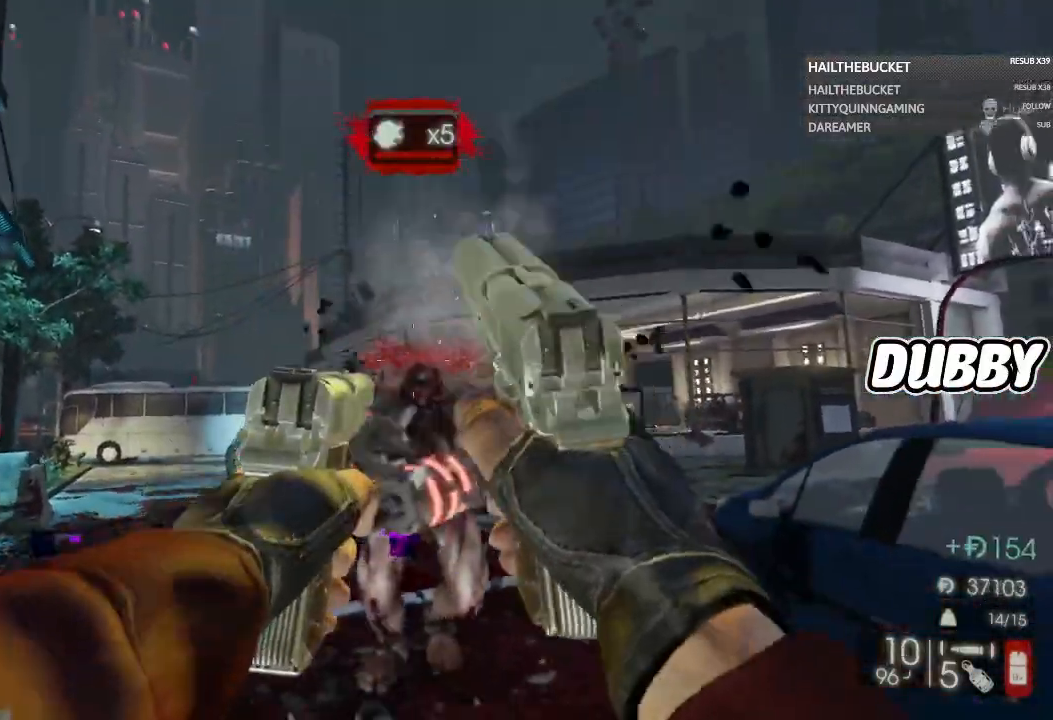
{"dt_ms": 500, "buttons": [], "left_stick": "left", "right_stick": "center", "button_events": [[317, "X", "down"], [400, "X", "up"]]}
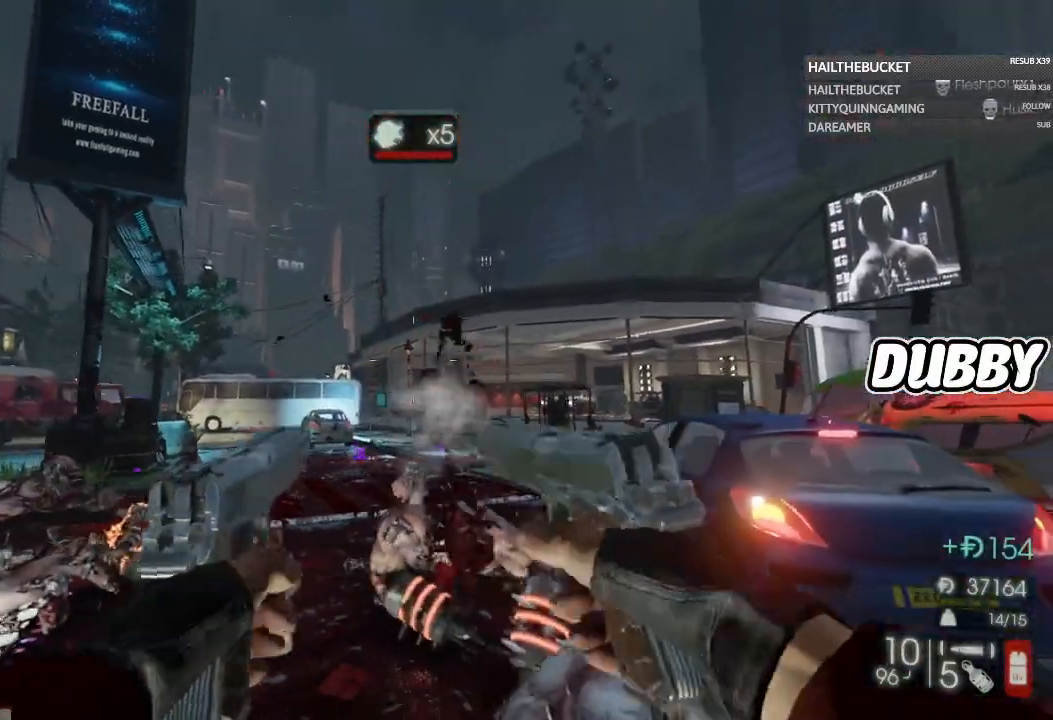
{"dt_ms": 500, "buttons": [], "left_stick": "up", "right_stick": "center", "button_events": []}
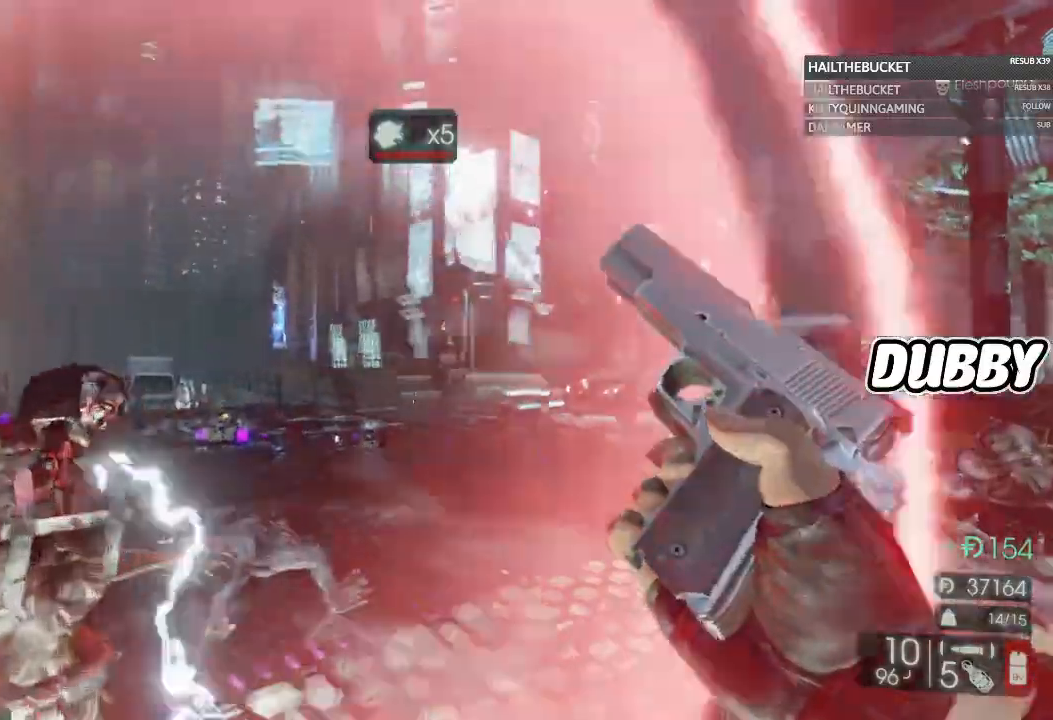
{"dt_ms": 500, "buttons": [], "left_stick": "up-right", "right_stick": "left", "button_events": []}
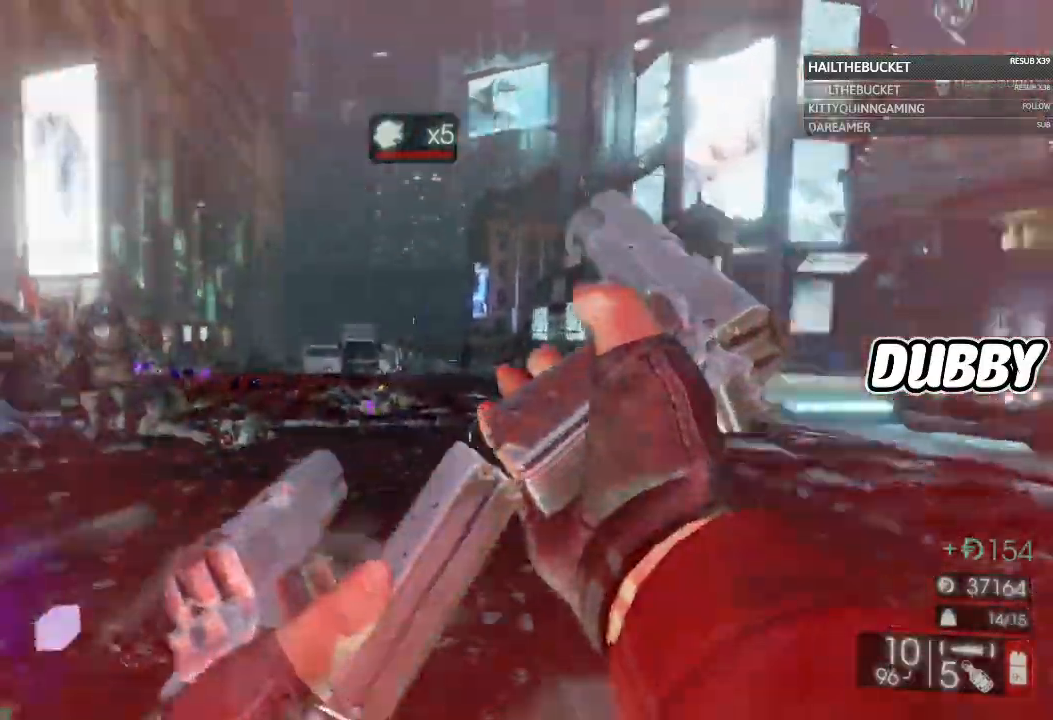
{"dt_ms": 500, "buttons": [], "left_stick": "down-right", "right_stick": "center", "button_events": []}
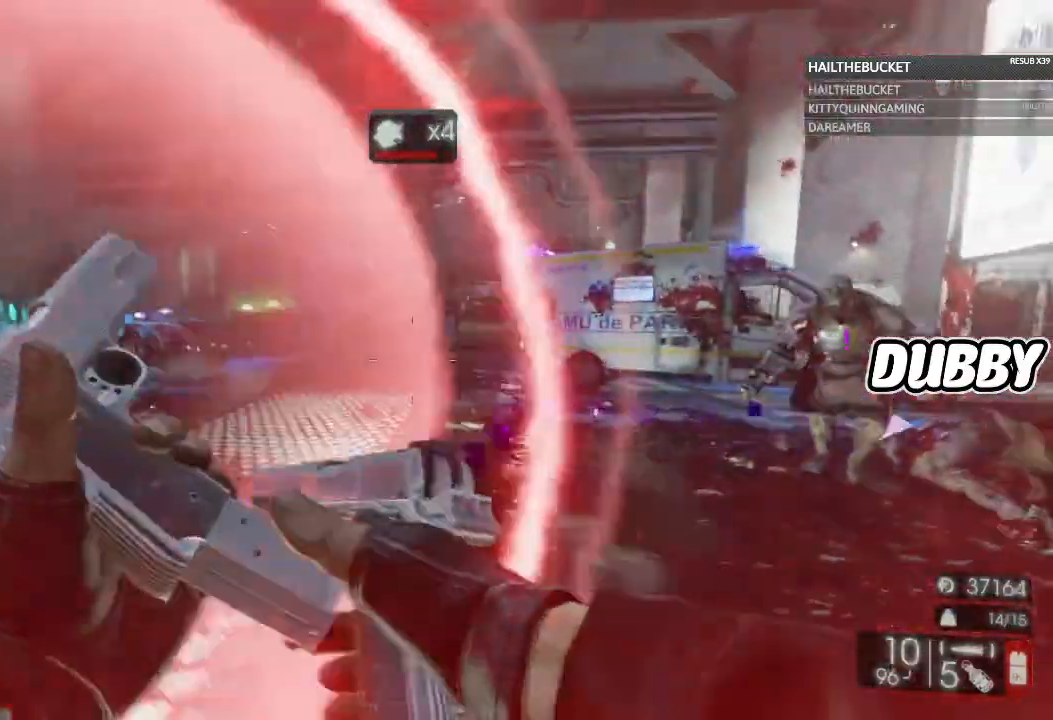
{"dt_ms": 1000, "buttons": [], "left_stick": "down", "right_stick": "center", "button_events": []}
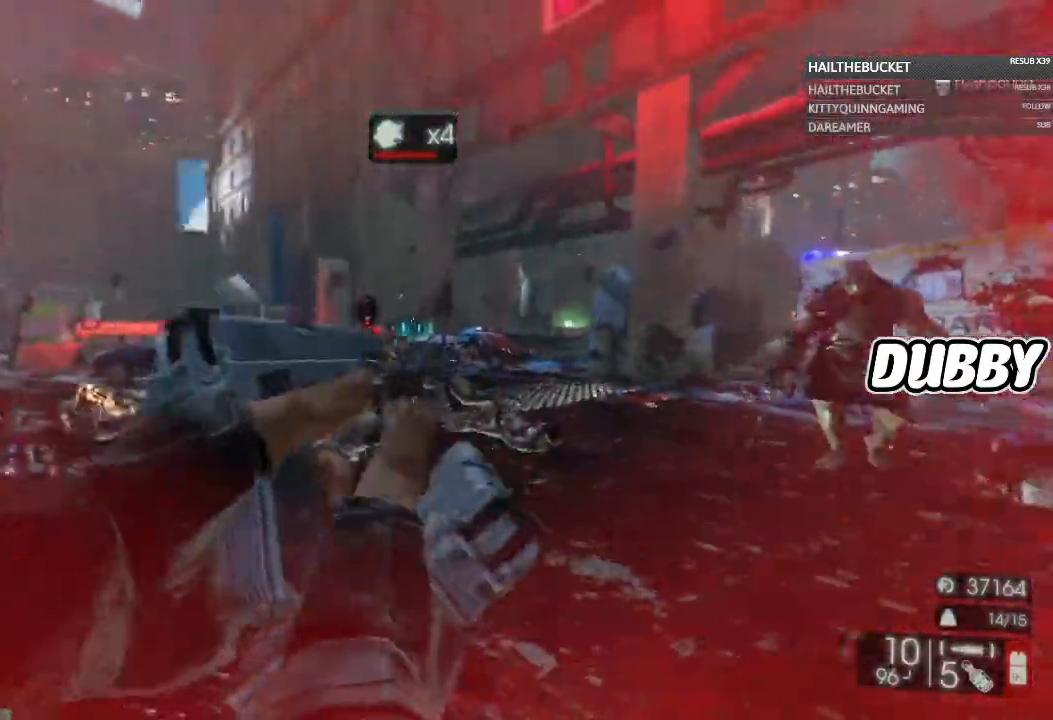
{"dt_ms": 500, "buttons": ["L2"], "left_stick": "down", "right_stick": "center", "button_events": [[383, "L2", "down"]]}
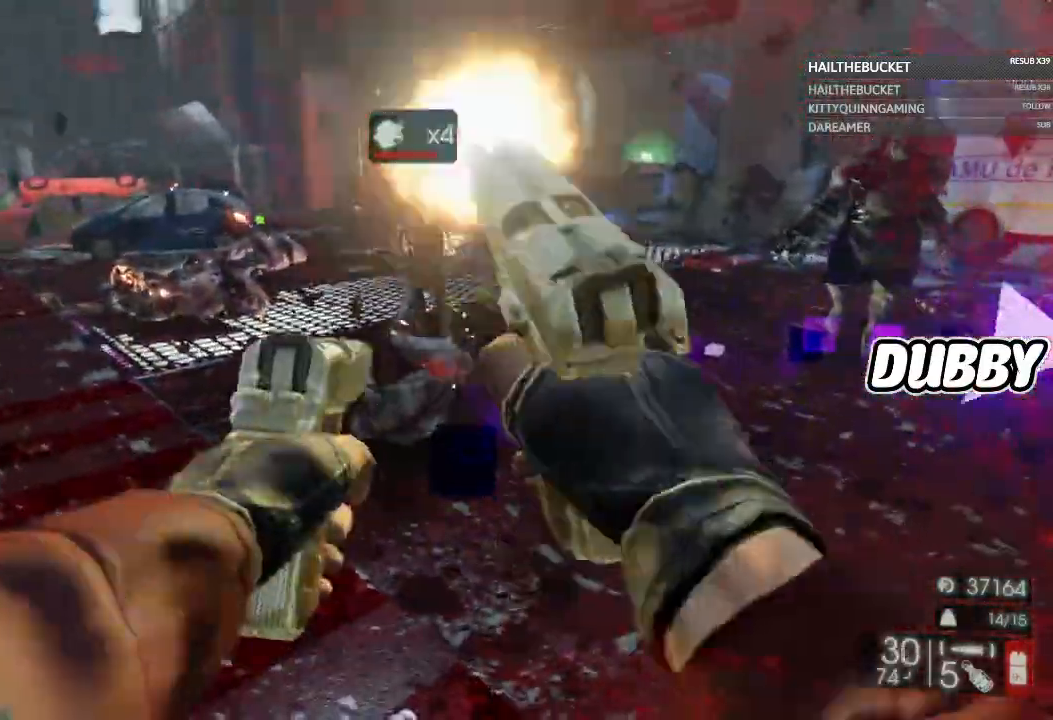
{"dt_ms": 500, "buttons": [], "left_stick": "center", "right_stick": "center", "button_events": [[100, "L2", "up"]]}
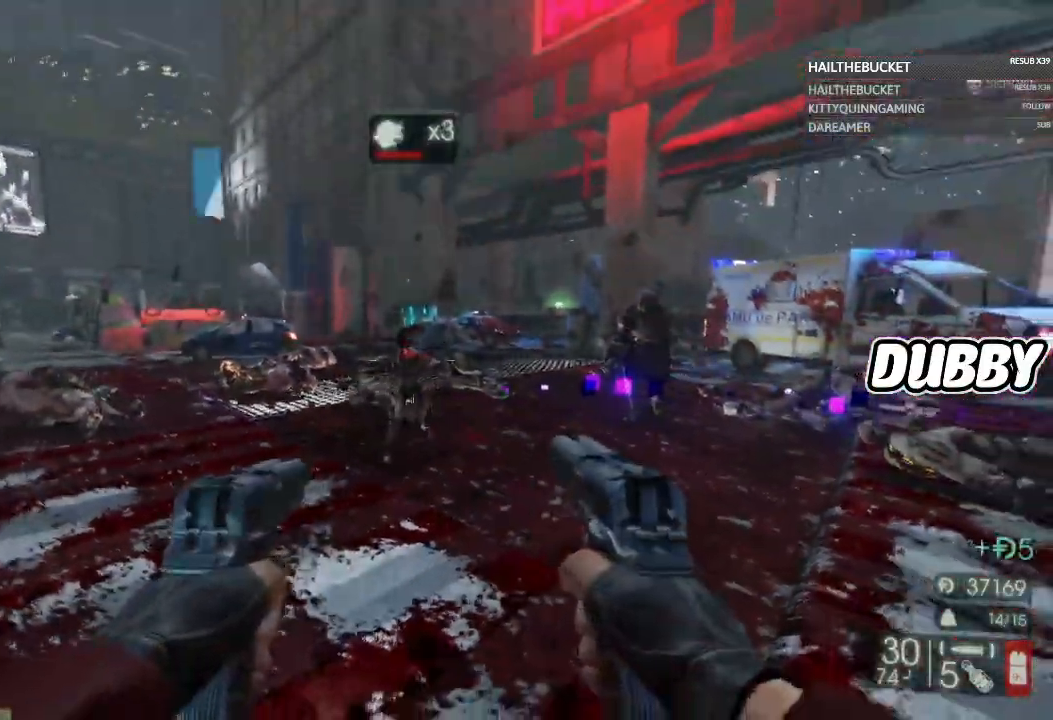
{"dt_ms": 500, "buttons": ["L2"], "left_stick": "center", "right_stick": "center", "button_events": [[50, "L2", "down"]]}
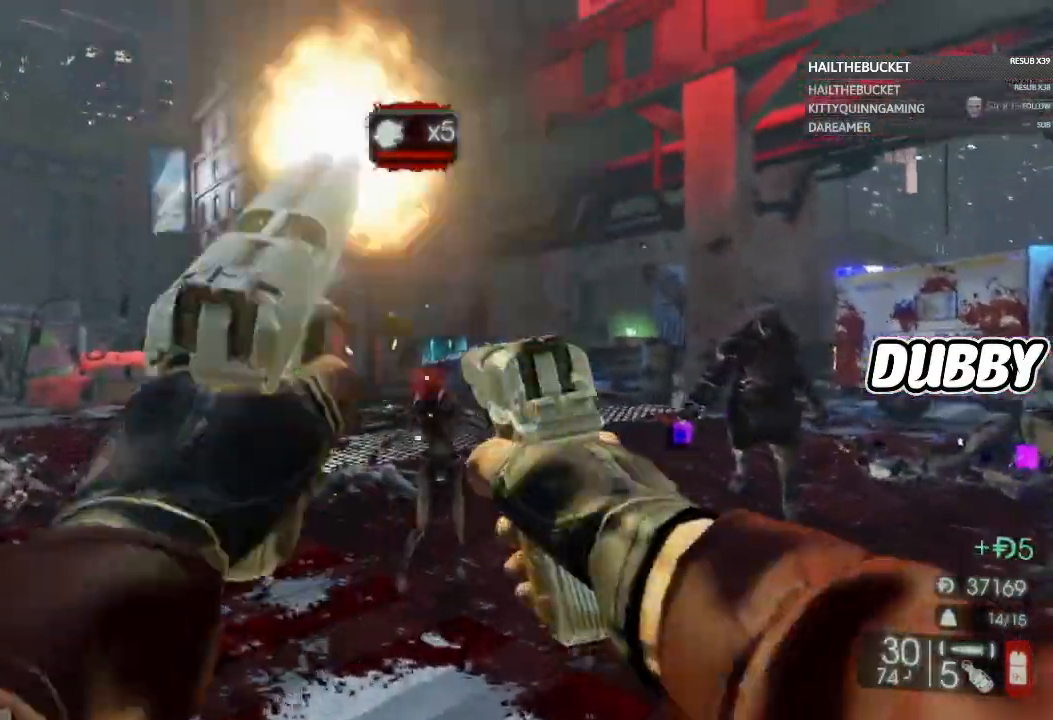
{"dt_ms": 500, "buttons": [], "left_stick": "up", "right_stick": "center", "button_events": [[67, "L2", "up"]]}
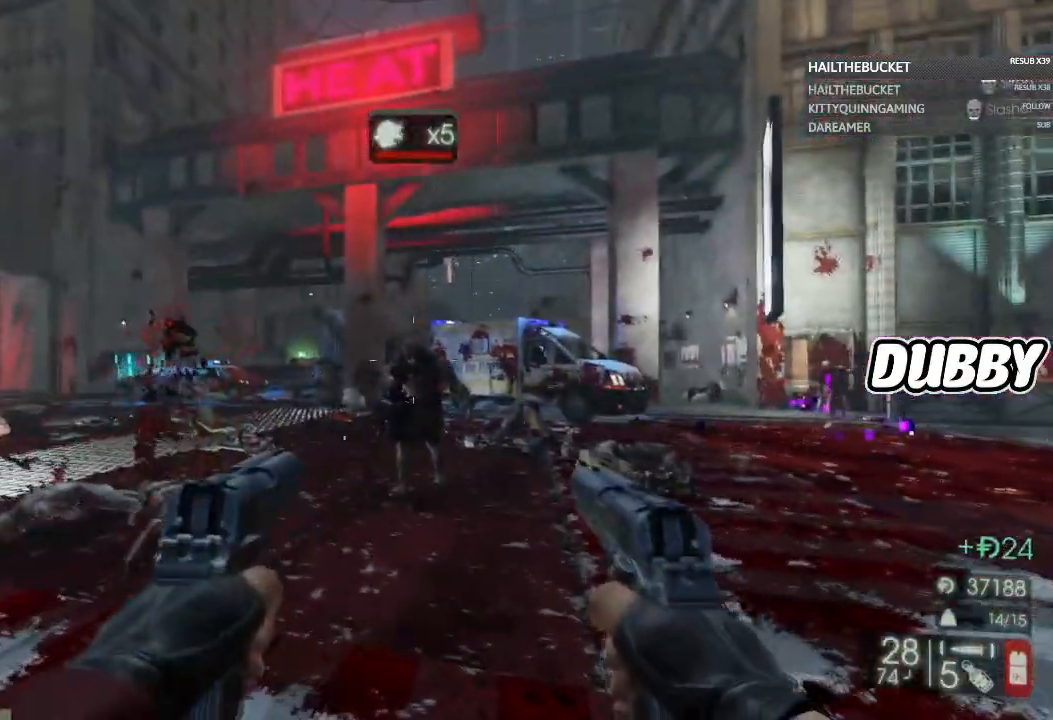
{"dt_ms": 1000, "buttons": ["L2"], "left_stick": "down-left", "right_stick": "center", "button_events": [[217, "L2", "down"]]}
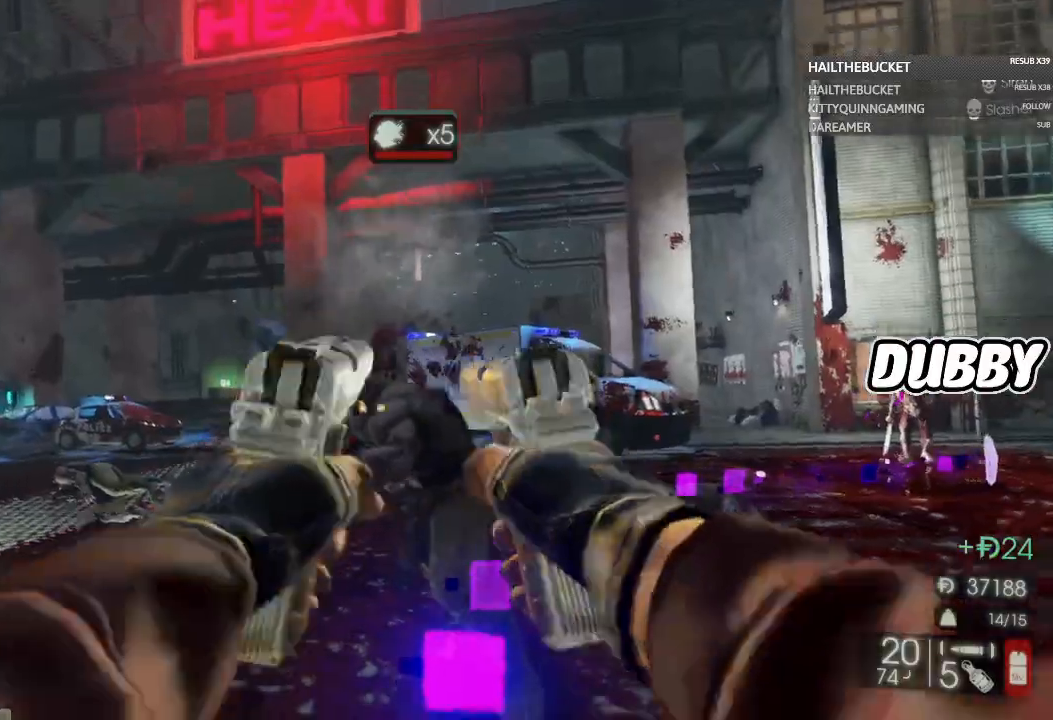
{"dt_ms": 500, "buttons": ["L2"], "left_stick": "down", "right_stick": "down", "button_events": [[133, "L2", "up"], [233, "L2", "down"]]}
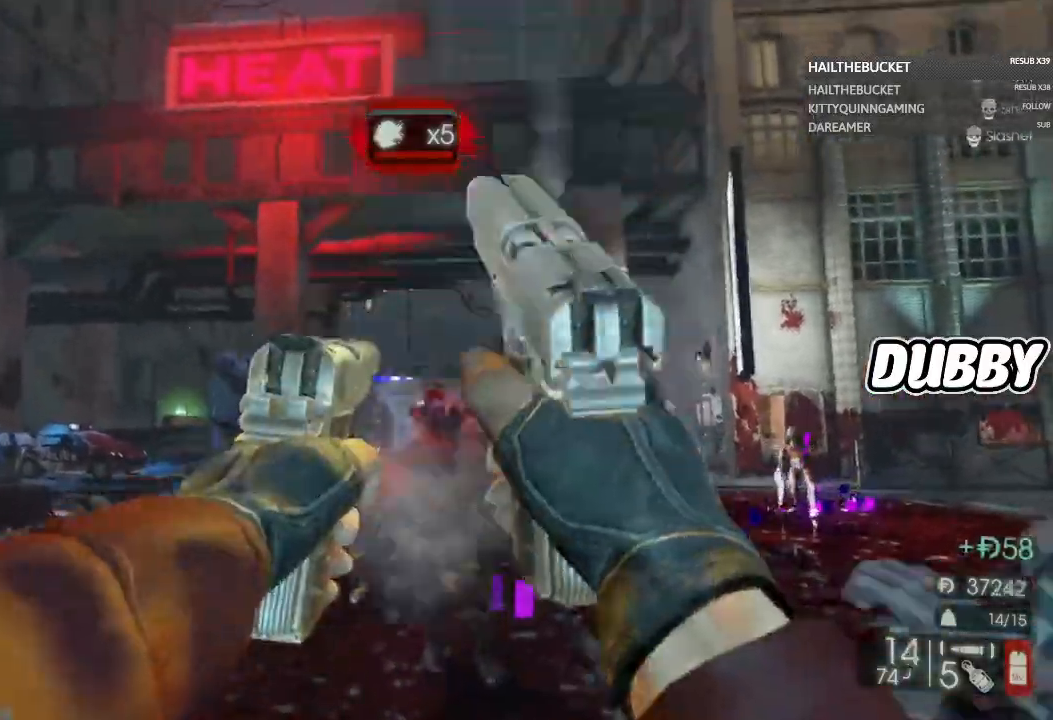
{"dt_ms": 500, "buttons": [], "left_stick": "left", "right_stick": "center", "button_events": [[133, "L2", "up"]]}
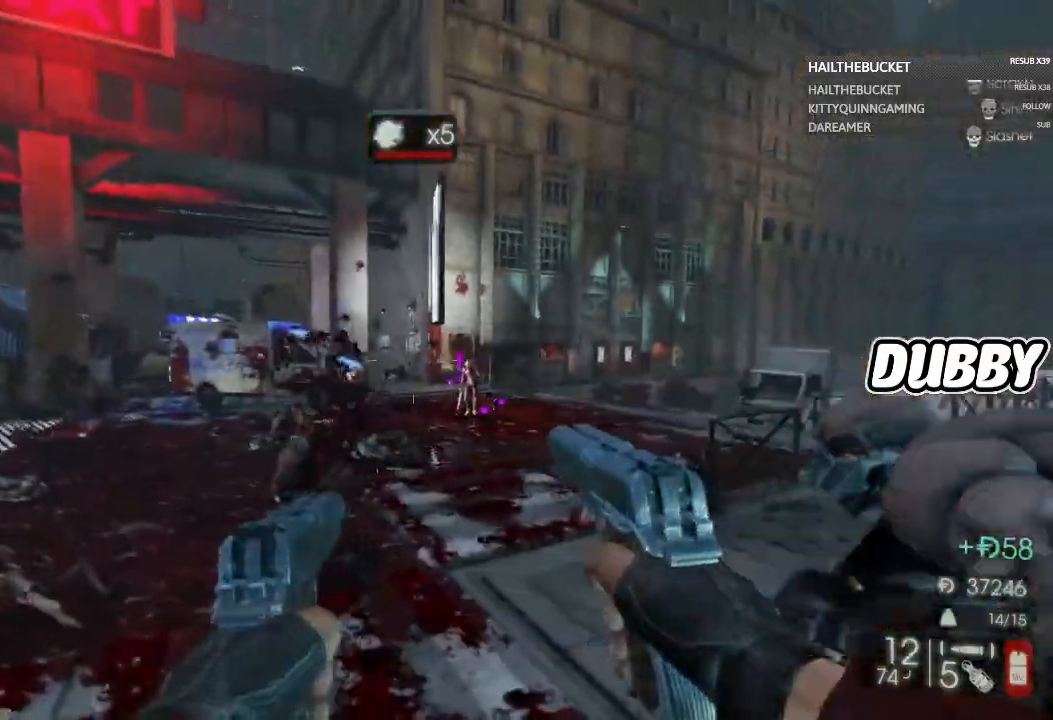
{"dt_ms": 1000, "buttons": [], "left_stick": "down-left", "right_stick": "center", "button_events": [[717, "X", "down"], [867, "X", "up"]]}
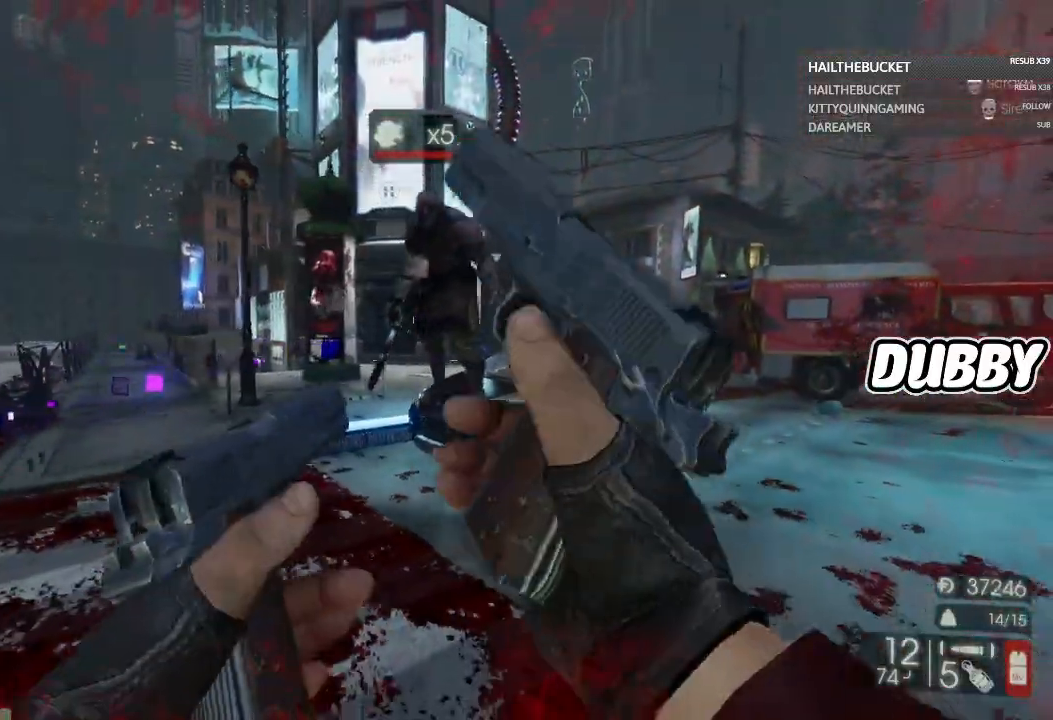
{"dt_ms": 500, "buttons": [], "left_stick": "down", "right_stick": "up-right", "button_events": []}
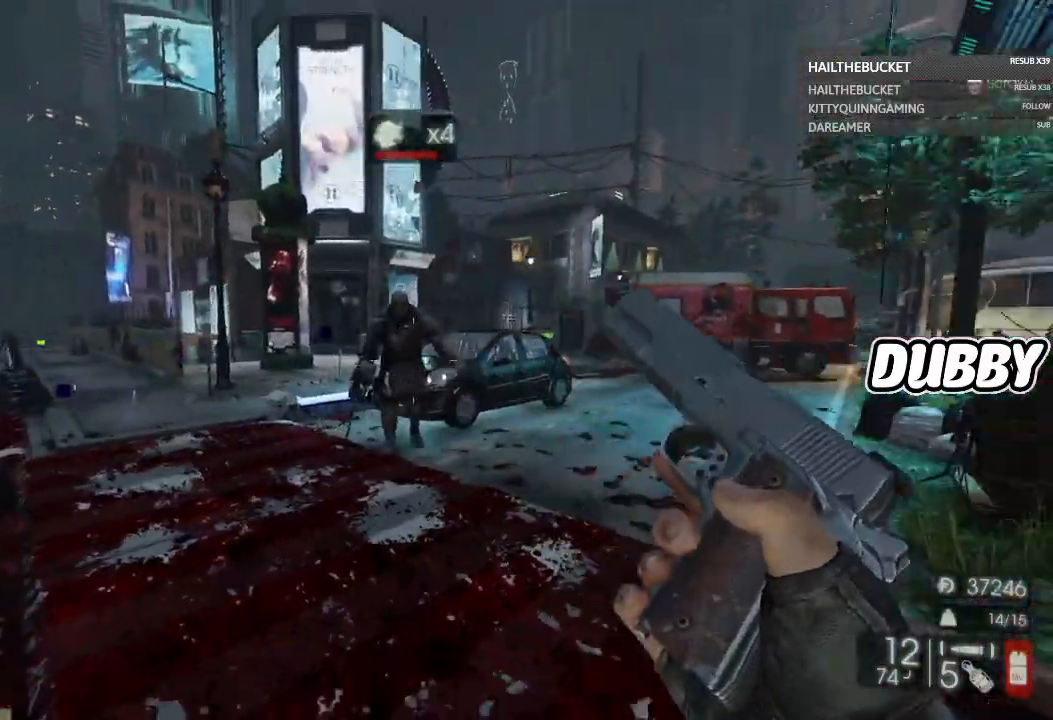
{"dt_ms": 500, "buttons": [], "left_stick": "down", "right_stick": "center", "button_events": []}
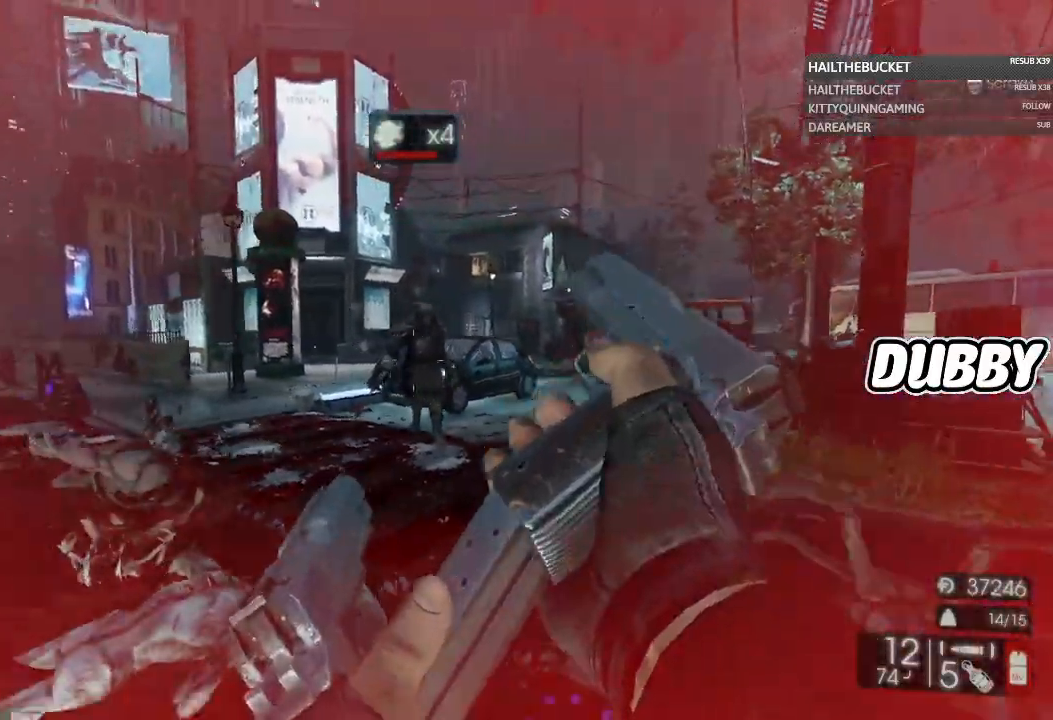
{"dt_ms": 500, "buttons": [], "left_stick": "down", "right_stick": "center", "button_events": []}
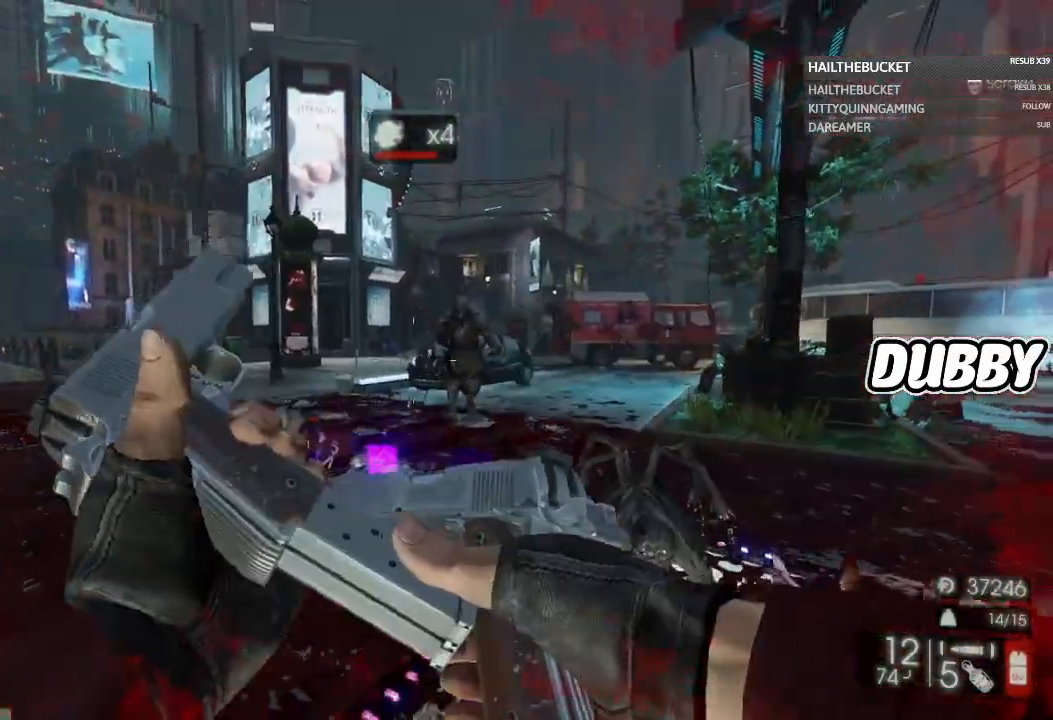
{"dt_ms": 500, "buttons": [], "left_stick": "down-right", "right_stick": "down-right", "button_events": []}
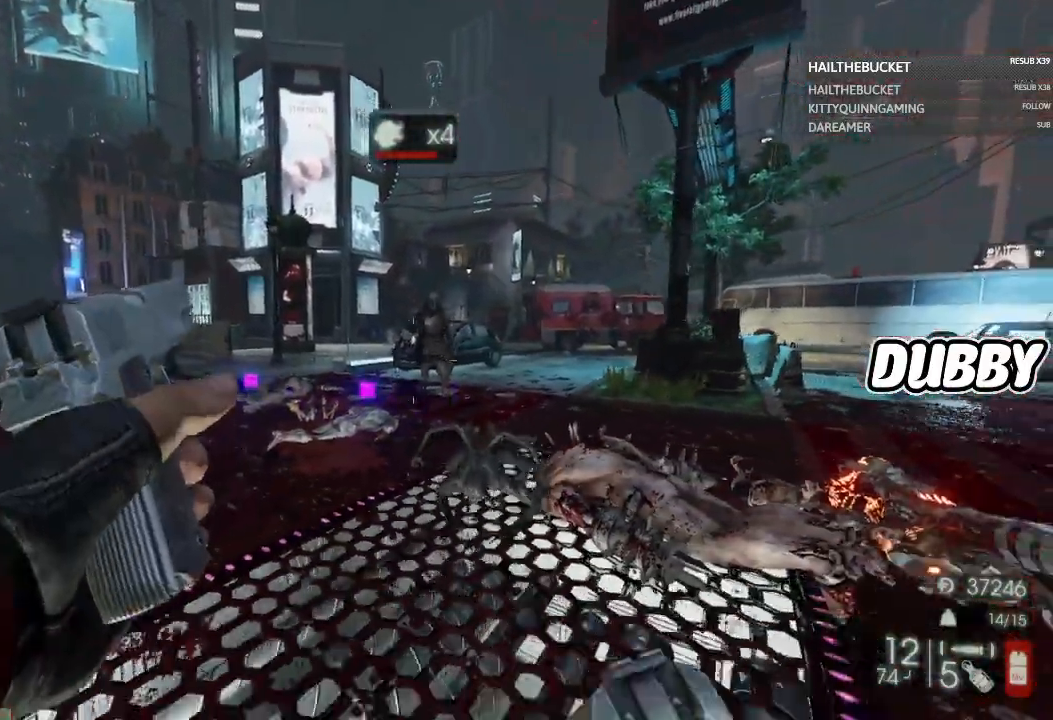
{"dt_ms": 500, "buttons": [], "left_stick": "down", "right_stick": "down", "button_events": []}
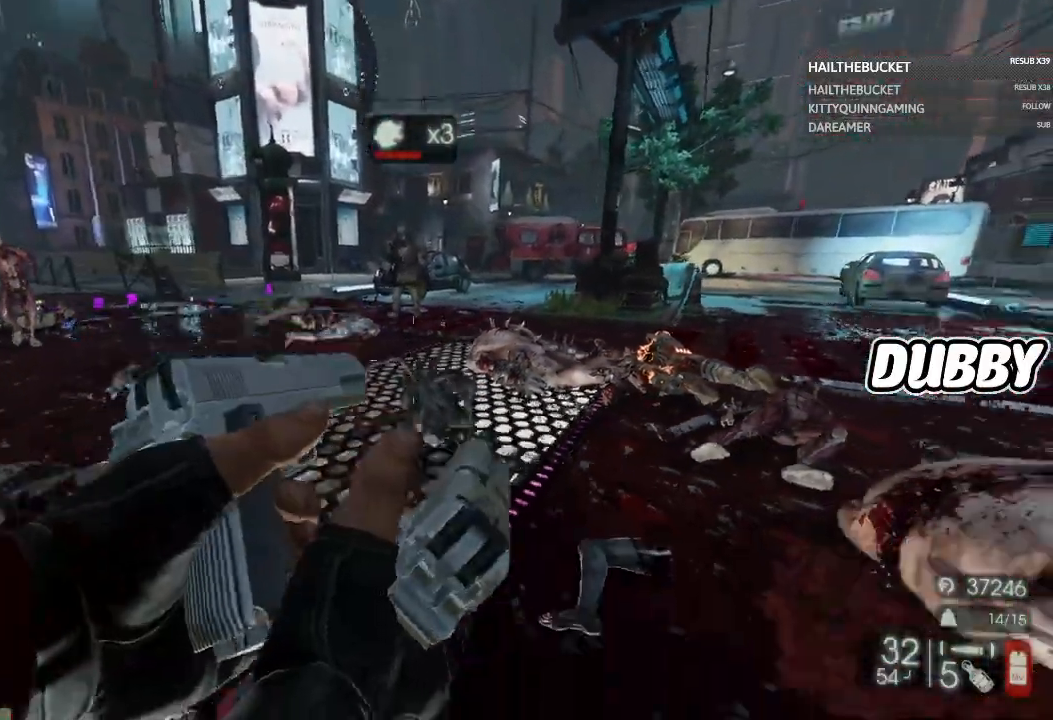
{"dt_ms": 500, "buttons": [], "left_stick": "up-right", "right_stick": "up-left", "button_events": [[100, "L2", "down"], [250, "L2", "up"]]}
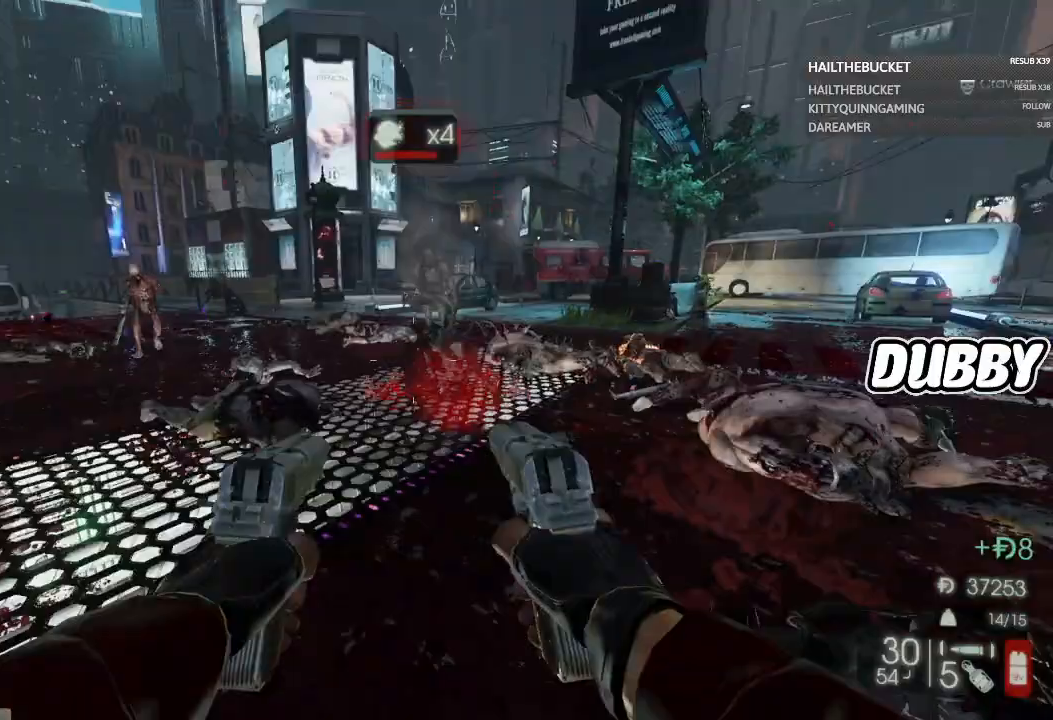
{"dt_ms": 500, "buttons": ["L2"], "left_stick": "up", "right_stick": "center", "button_events": [[433, "L2", "down"]]}
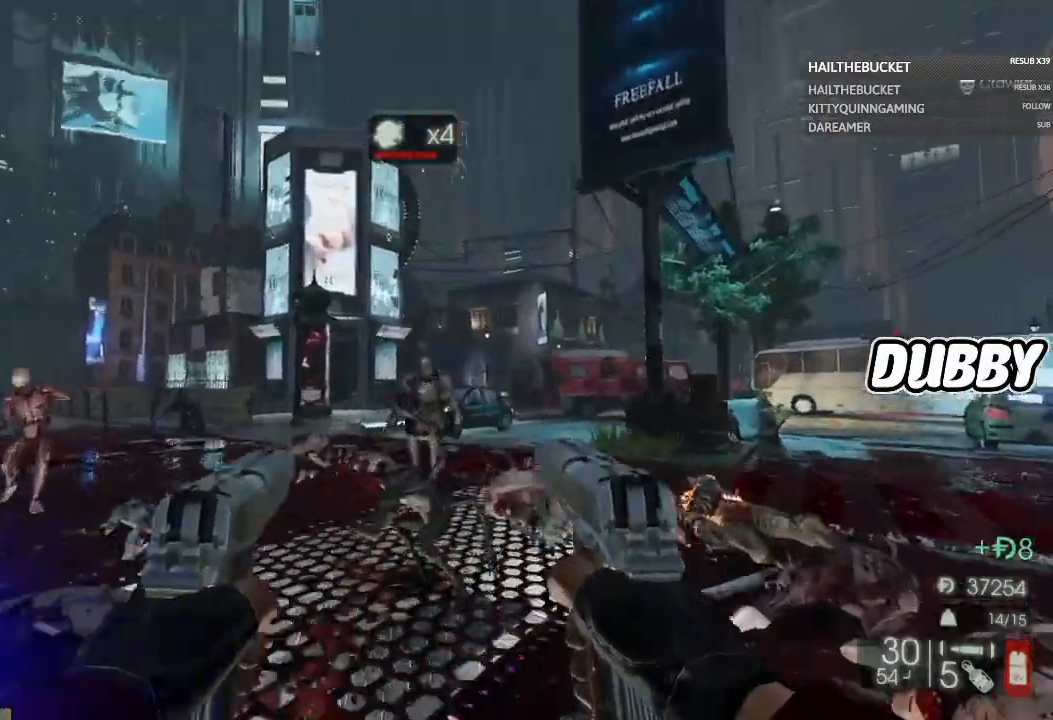
{"dt_ms": 500, "buttons": ["L2"], "left_stick": "up", "right_stick": "center", "button_events": []}
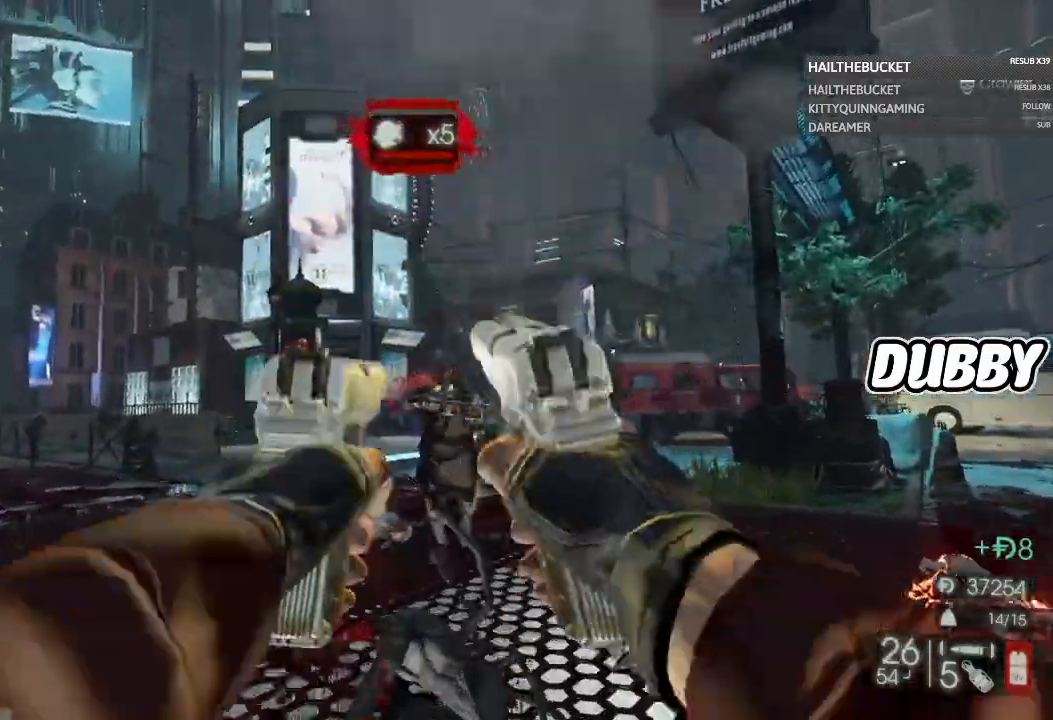
{"dt_ms": 500, "buttons": ["L2"], "left_stick": "down", "right_stick": "center", "button_events": [[117, "L2", "up"], [200, "L2", "down"]]}